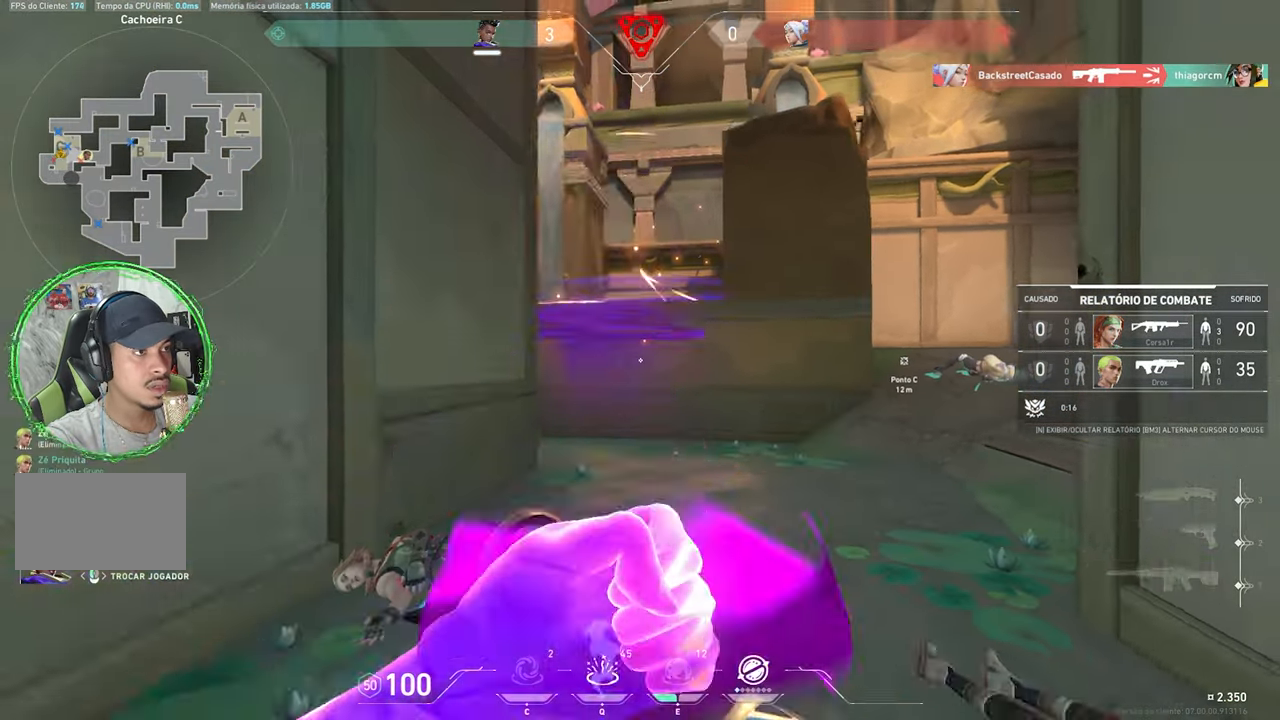
Gameplay with keyboard and mouse; each line is a JSON object with the keys and mouse buttons held at the frame after it. "events" lists presses ("down") and releases ("up") of "1", "2", "3", "4", "5", "a", "alt", "c", "caps_lock", "ctrl", "d", "e", "f", "g", "q", "r", "s", "shift", "space", "t", "tab", "v", "w", "x", "z", "mouse_left", "mouse_wheel" and "mouse_right" between this image and that frame as [ms after this image, input, new state], when the widget could be followed in between. "mouse_left", "mouse_wheel", "mouse_right" = the "left", "wheel", "right" buttons of the "mouse" list. No other keys are recorded. "wheel" means that the mouse wheel is clicked or scrolled. "mouse_move" is the direction in which the mouse moves at that frame (one of eight, or "still"), when it could be read.
{"keys": ["v"], "mouse": [], "mouse_move": "still", "events": []}
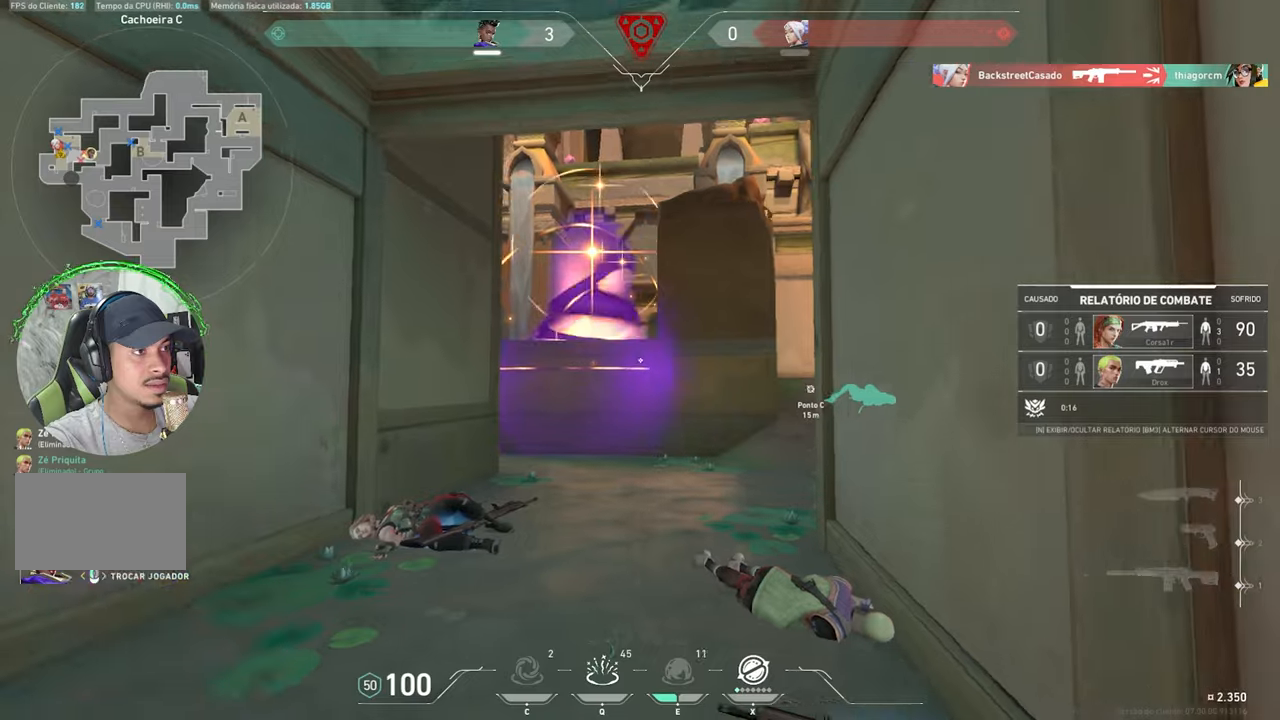
{"keys": [], "mouse": [], "mouse_move": "still", "events": [[116, "v", "up"]]}
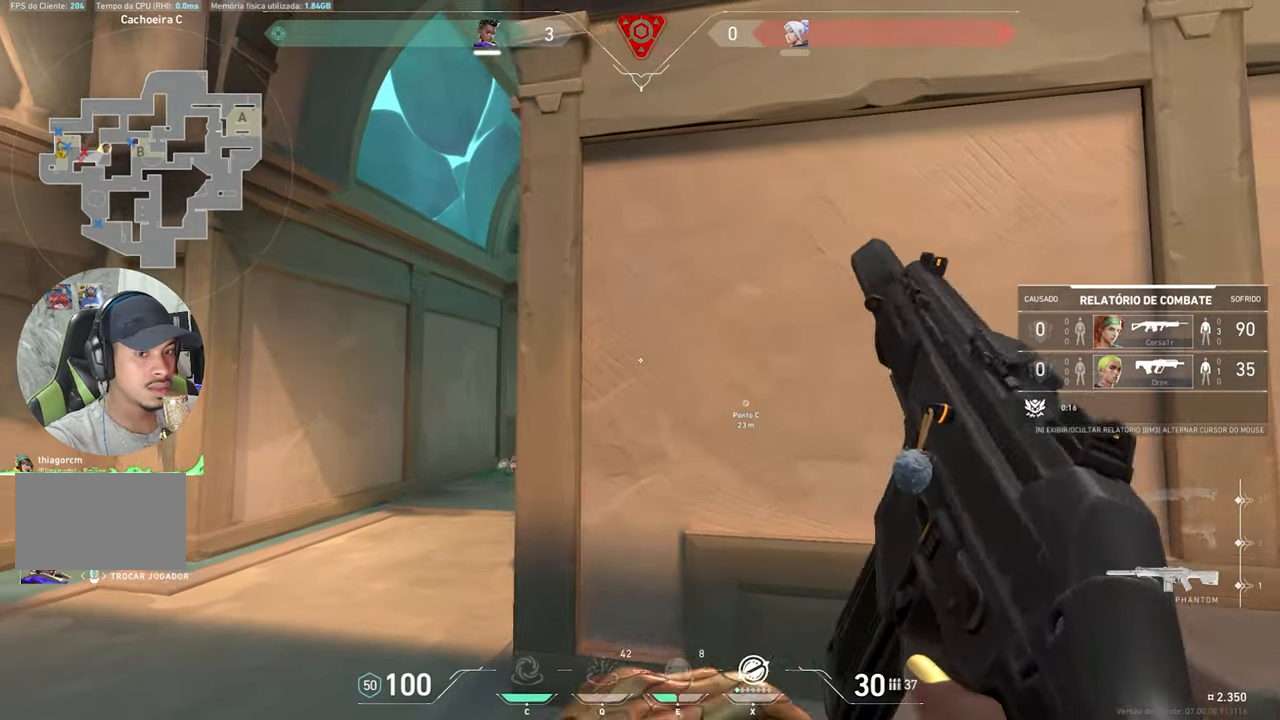
{"keys": [], "mouse": [], "mouse_move": "still", "events": []}
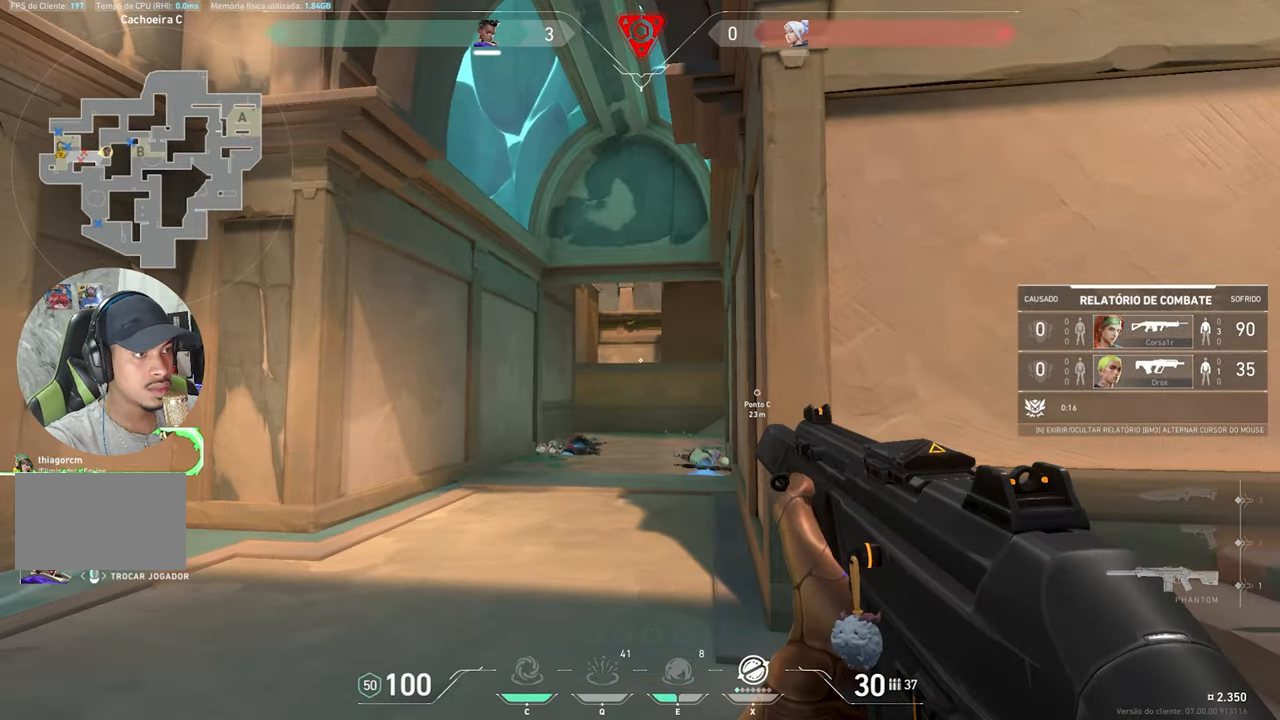
{"keys": [], "mouse": [], "mouse_move": "still", "events": []}
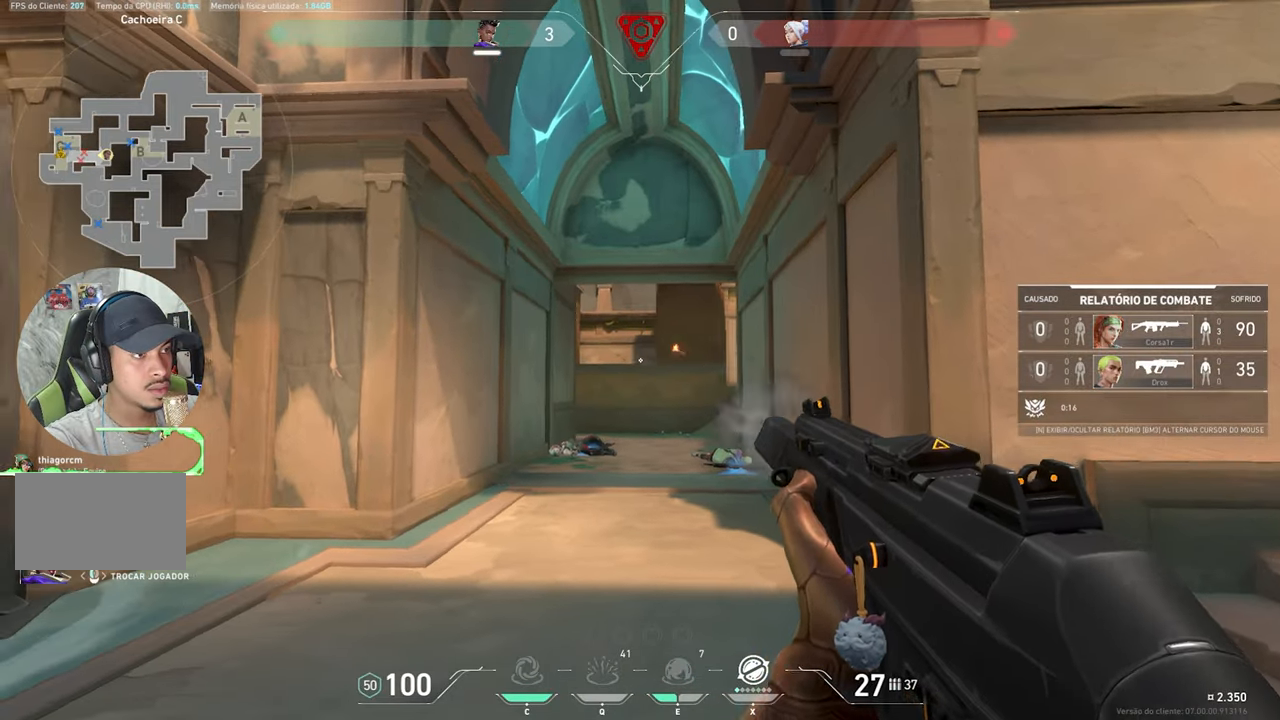
{"keys": [], "mouse": [], "mouse_move": "still", "events": []}
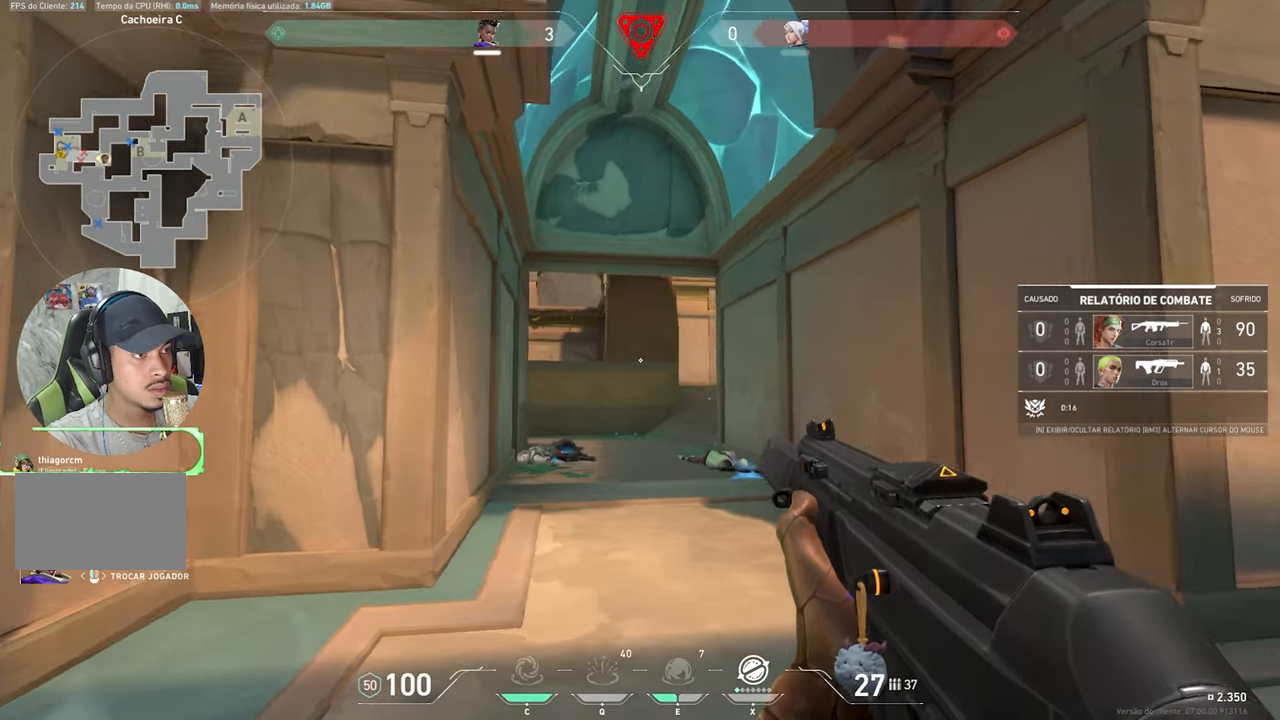
{"keys": ["v"], "mouse": [], "mouse_move": "still", "events": [[316, "v", "down"]]}
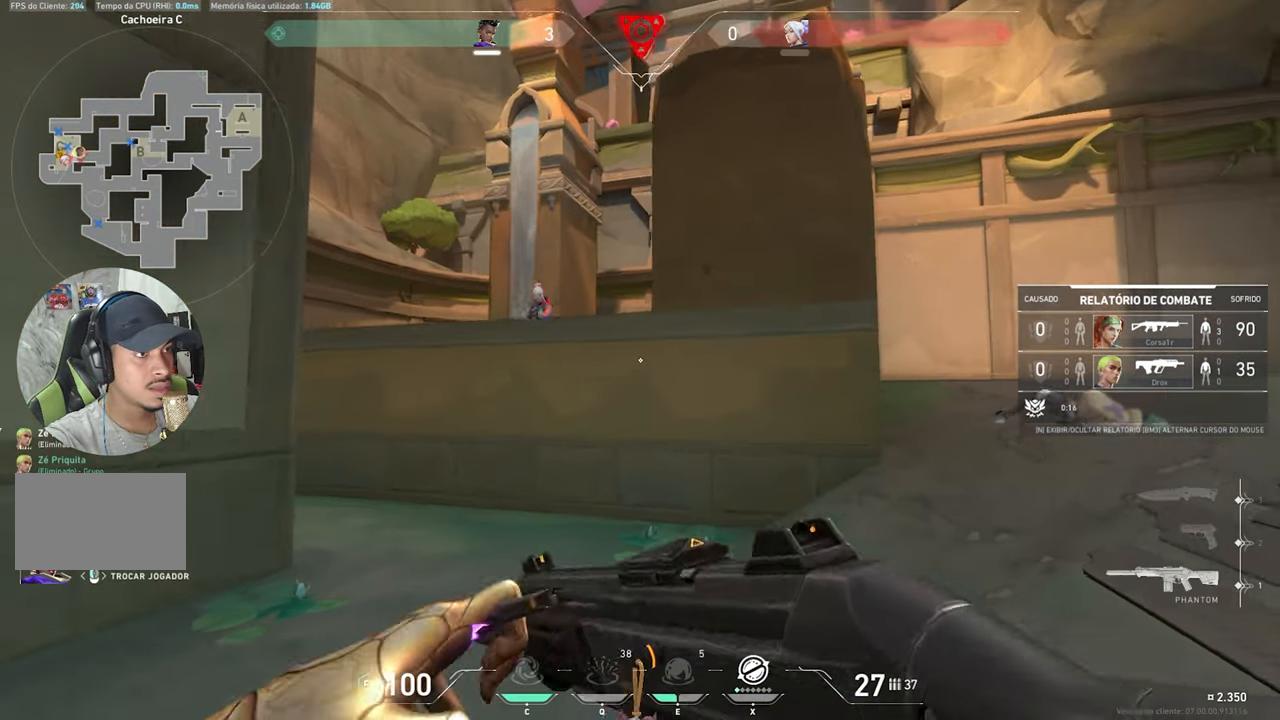
{"keys": [], "mouse": [], "mouse_move": "still", "events": [[33, "v", "up"]]}
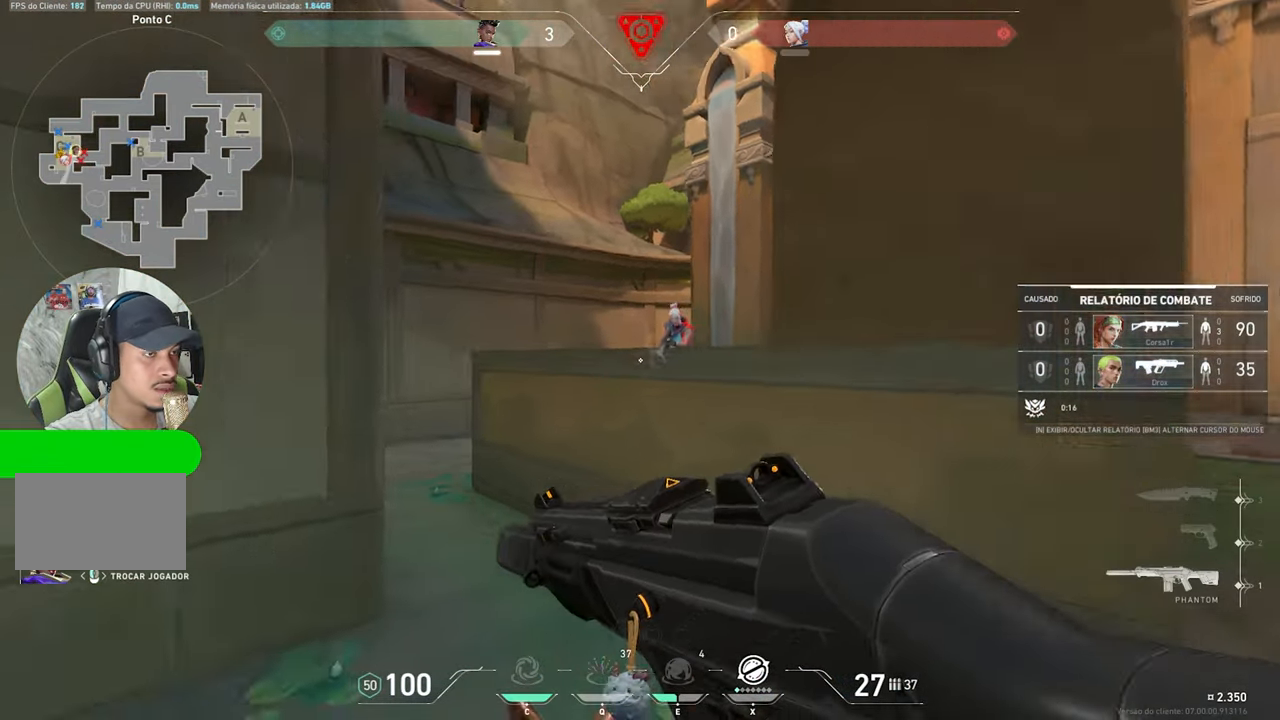
{"keys": [], "mouse": [], "mouse_move": "still", "events": []}
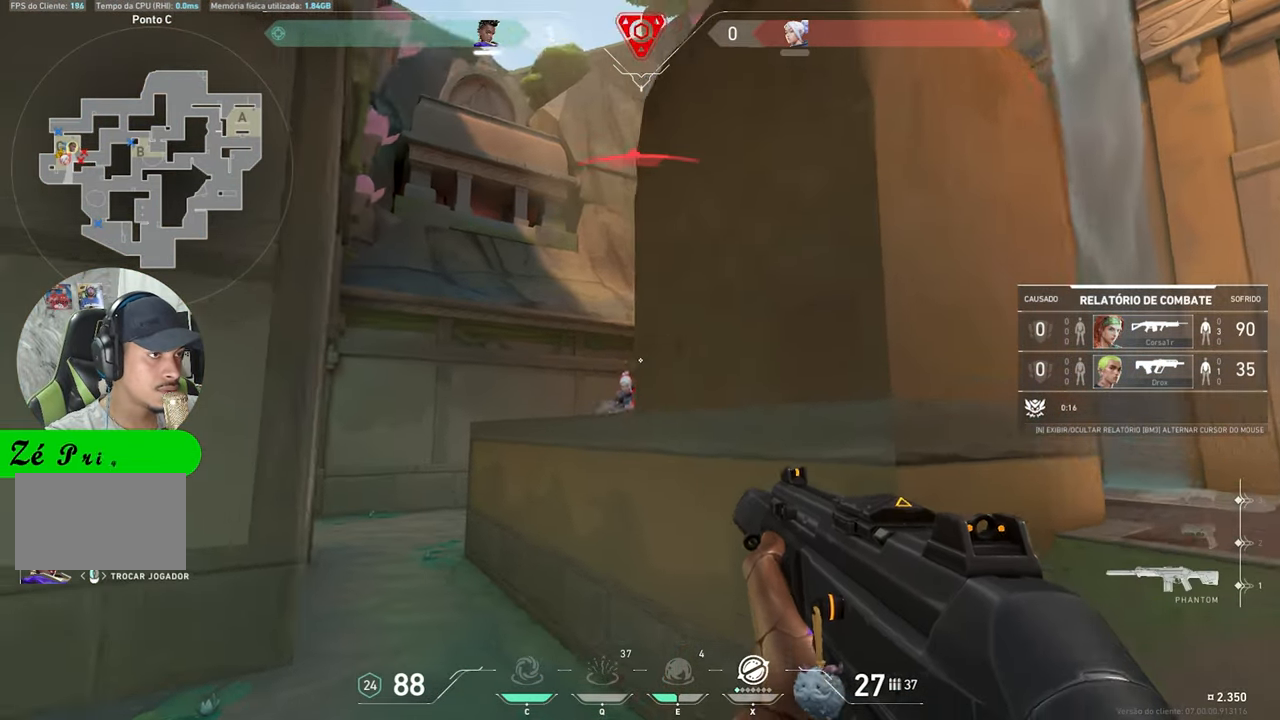
{"keys": [], "mouse": [], "mouse_move": "still", "events": []}
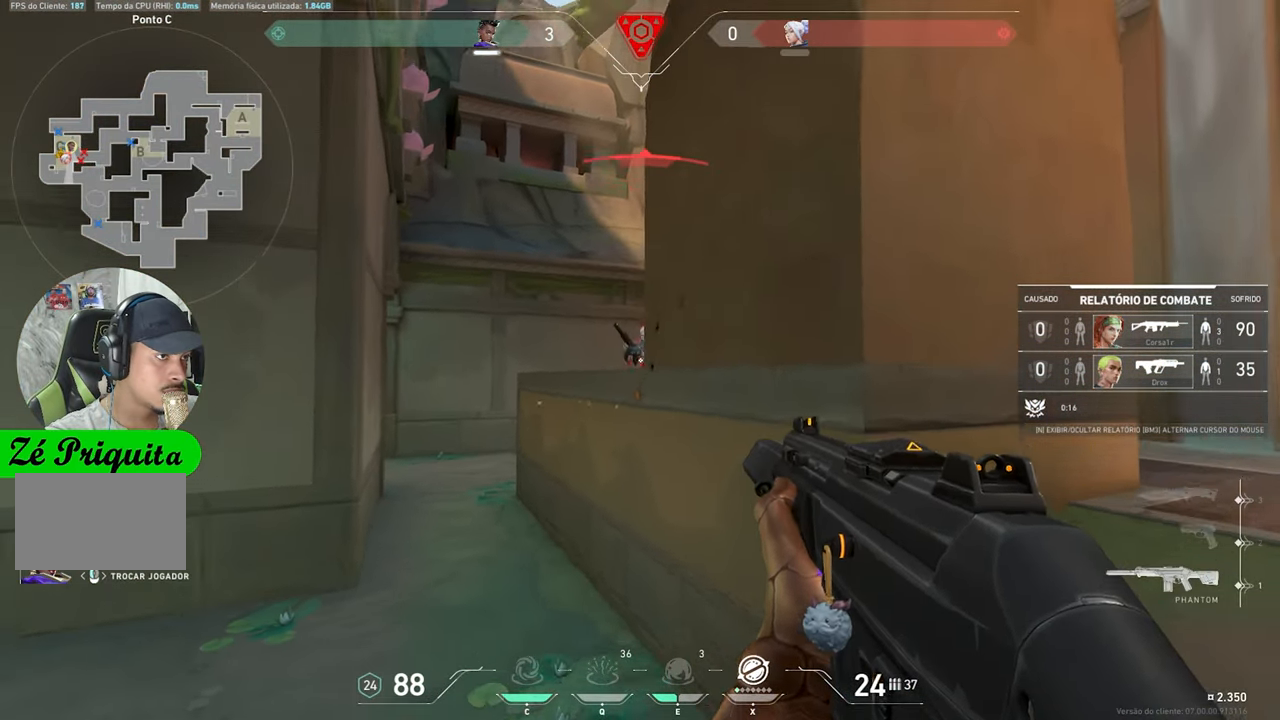
{"keys": [], "mouse": [], "mouse_move": "still", "events": []}
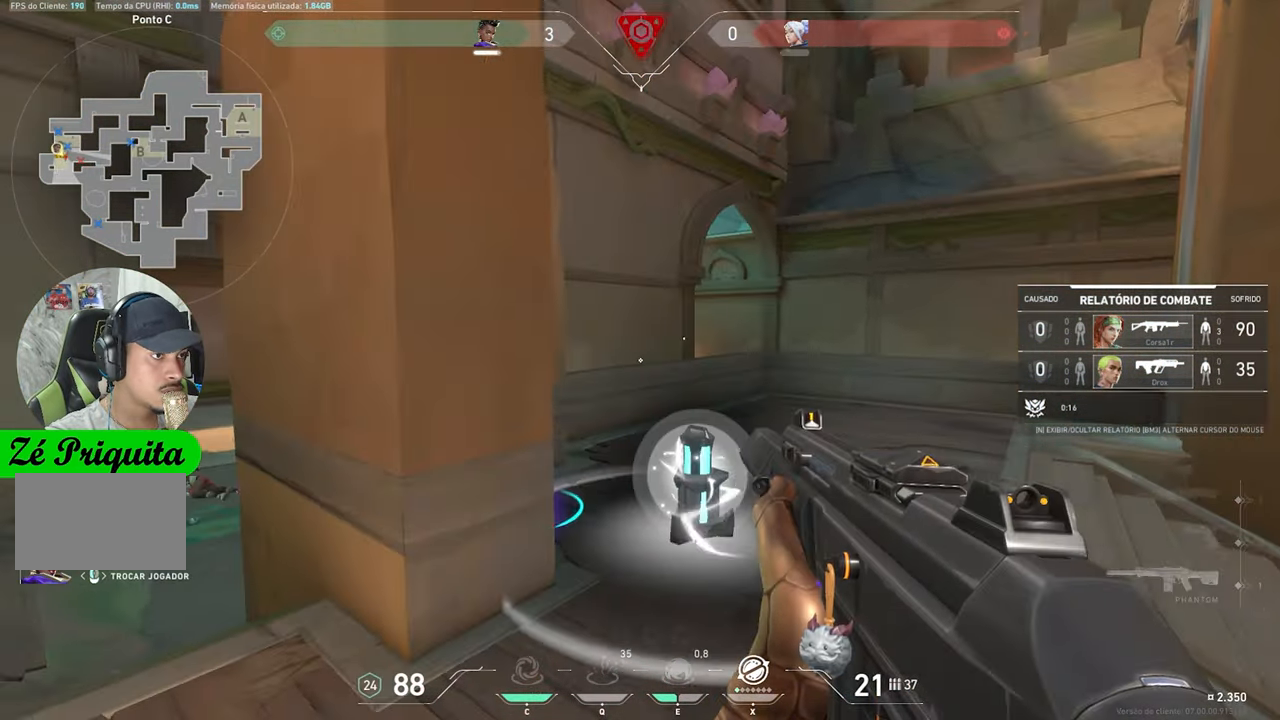
{"keys": [], "mouse": [], "mouse_move": "still", "events": []}
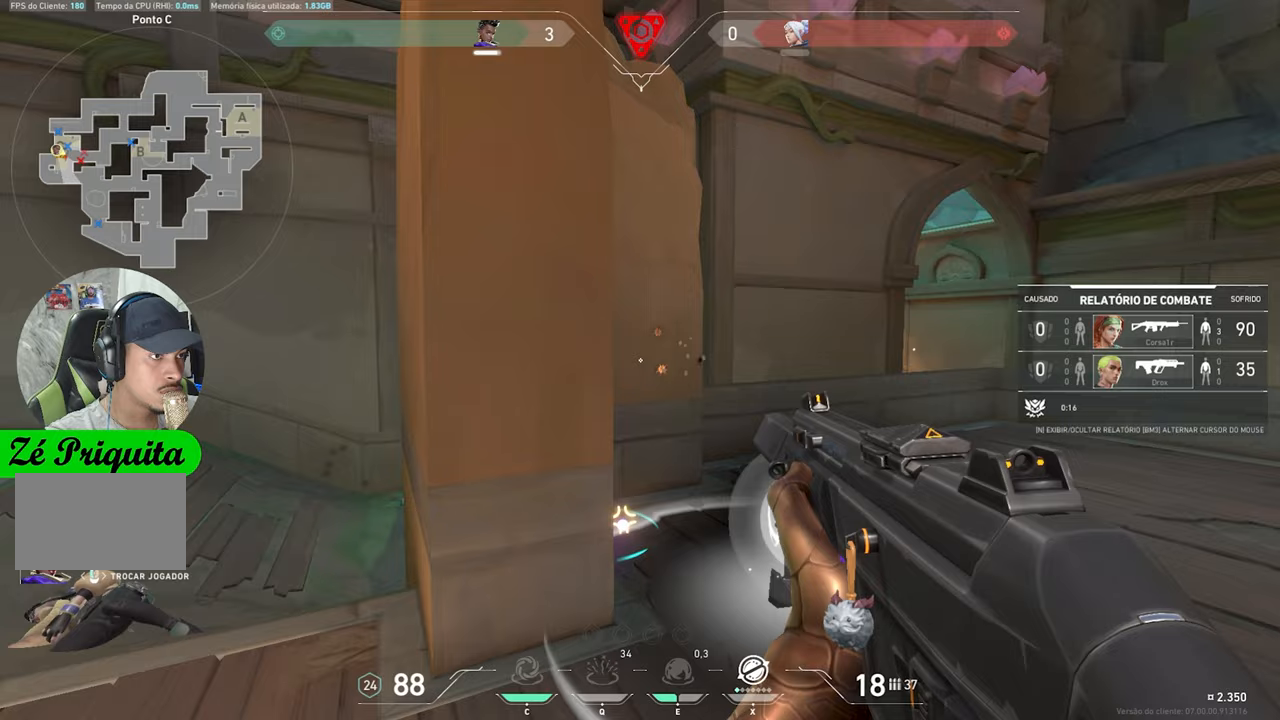
{"keys": [], "mouse": [], "mouse_move": "still", "events": []}
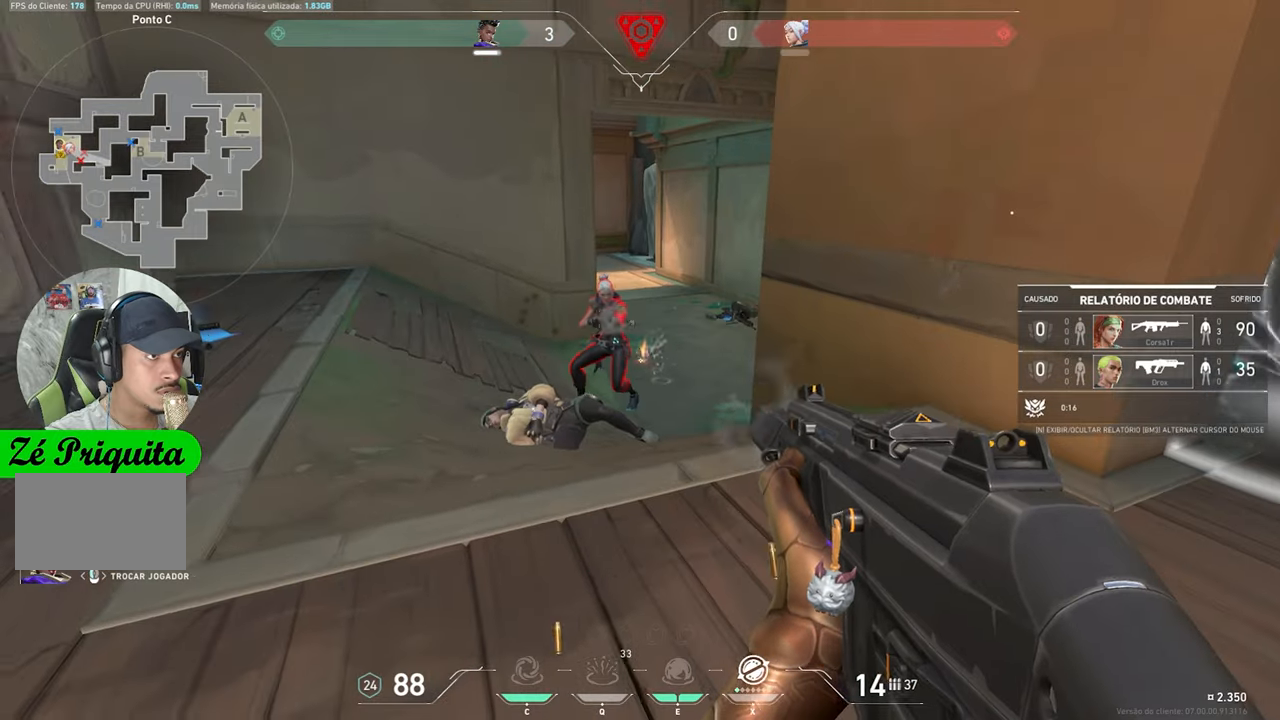
{"keys": [], "mouse": [], "mouse_move": "still", "events": []}
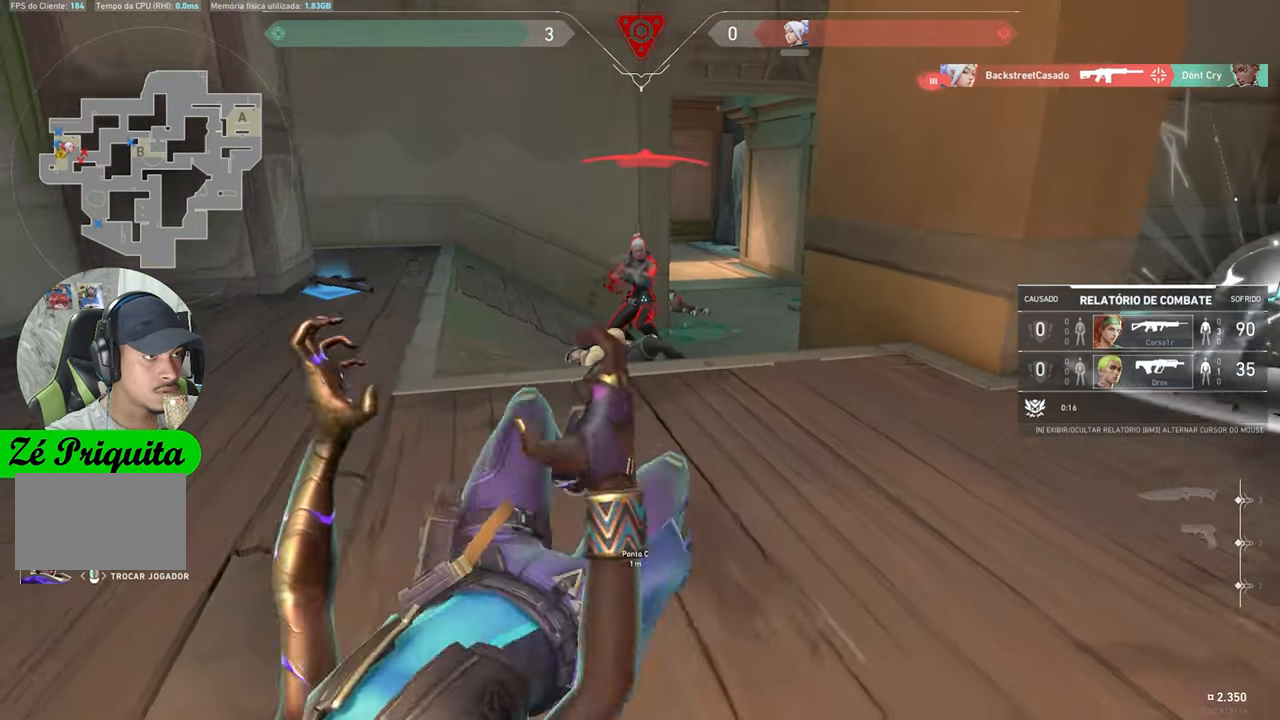
{"keys": [], "mouse": [], "mouse_move": "still", "events": []}
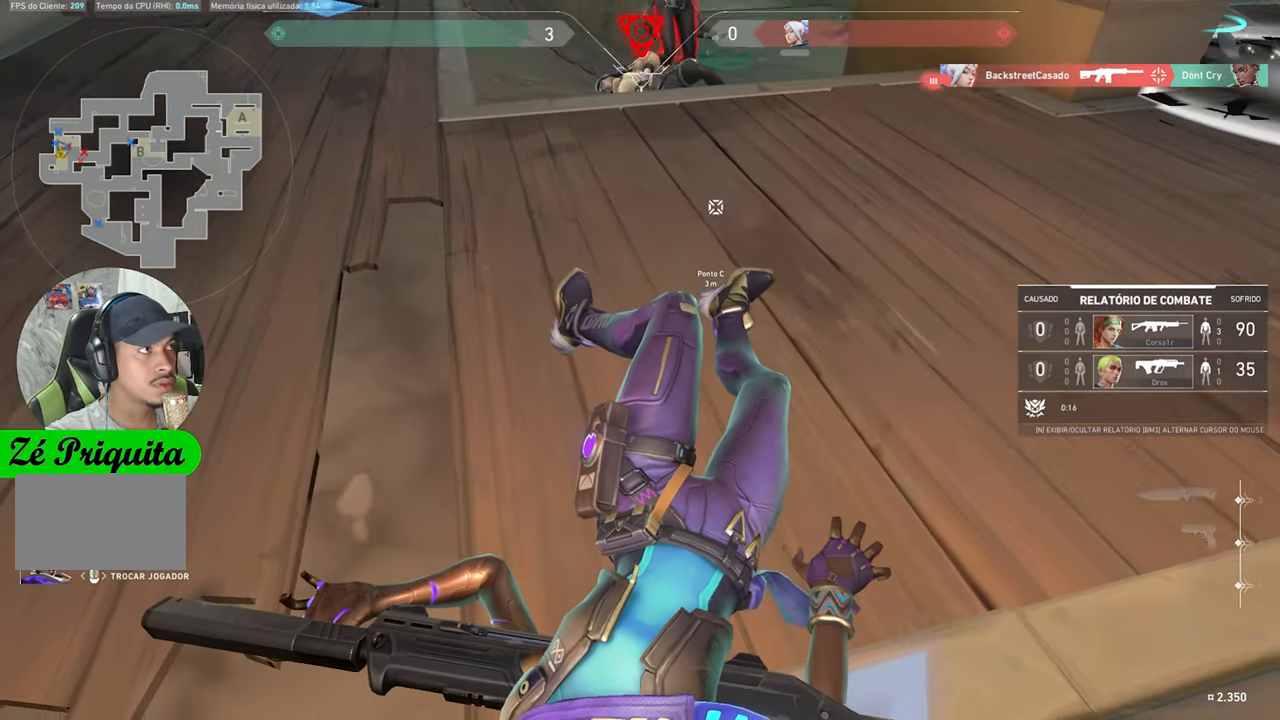
{"keys": [], "mouse": [], "mouse_move": "still", "events": []}
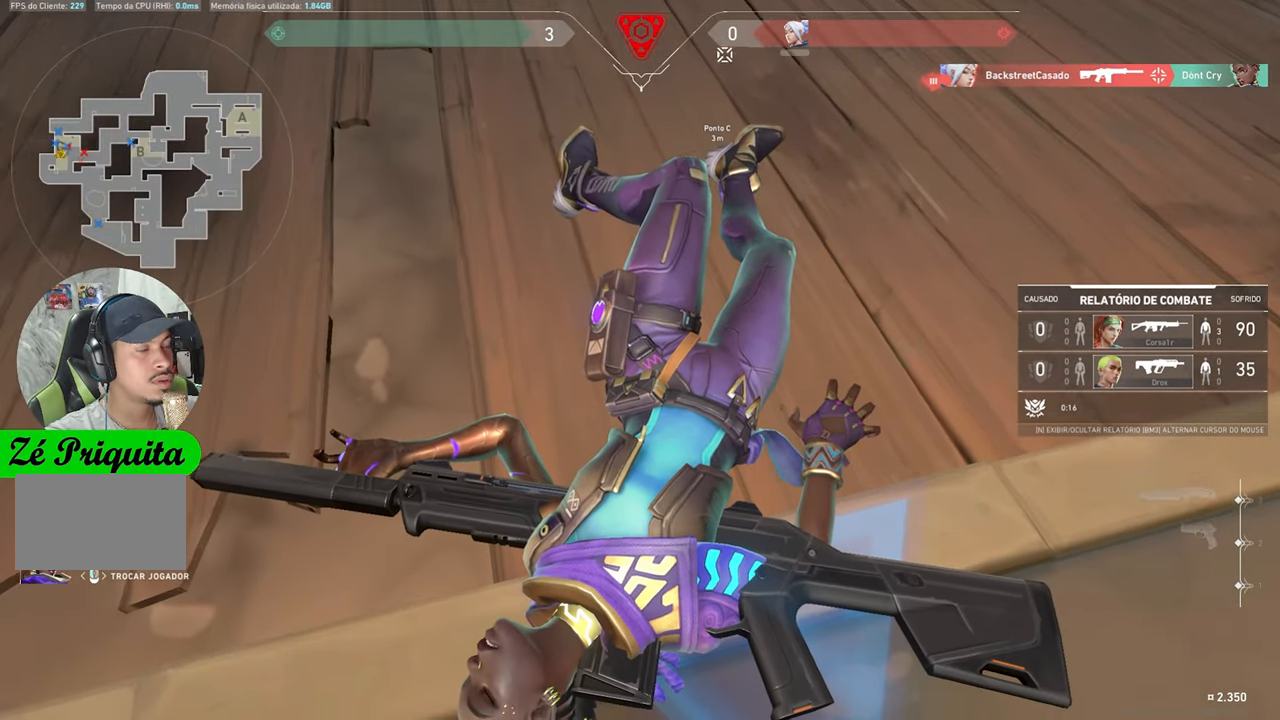
{"keys": ["v"], "mouse": [], "mouse_move": "still", "events": [[200, "v", "down"]]}
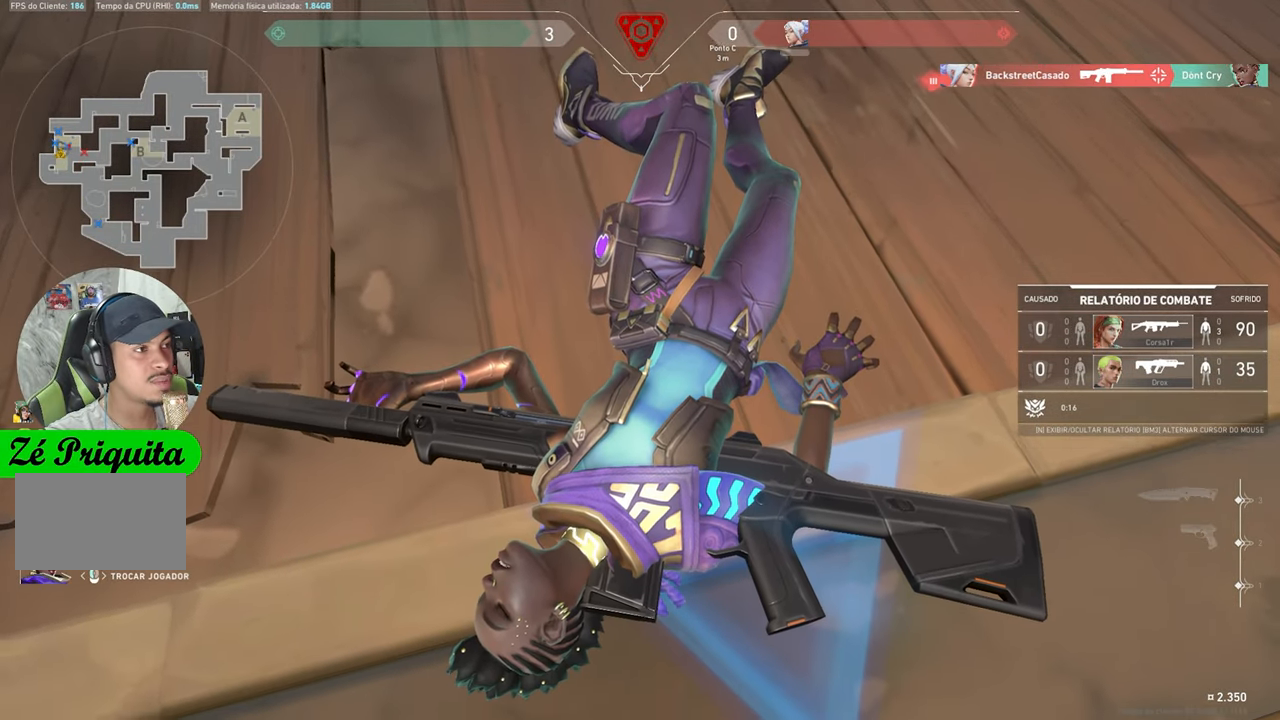
{"keys": ["v"], "mouse": [], "mouse_move": "right", "events": []}